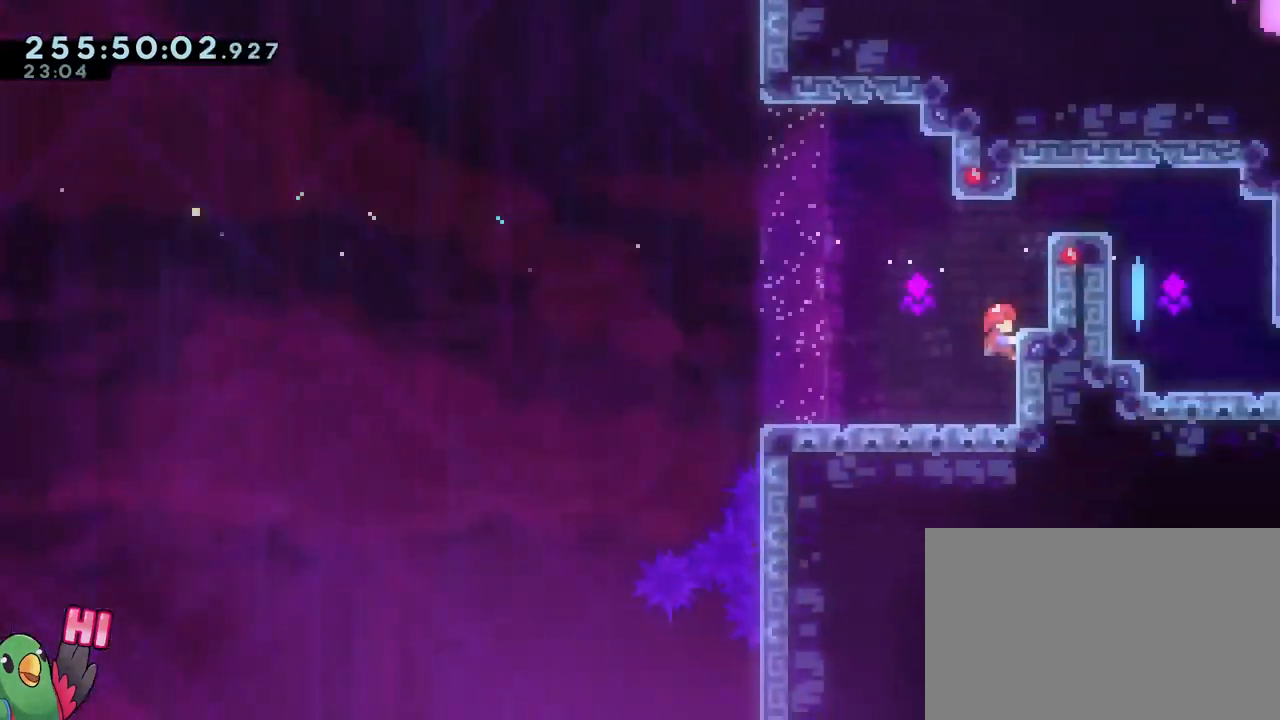
Gameplay with a controller (Nintendo layout); each line is a JSON object with the inputs held at the frame after it. "events" lists button and stick changes between this image and that frame as [ms after this image, input, new state], when the widget could be followed in between. Not read: DPAD_LEFT HOME L1 L3 R1 R3 START.
{"buttons": ["B"], "left_stick": "right", "right_stick": "center", "events": [[267, "B", "up"], [267, "left_stick", "center"], [334, "B", "down"], [384, "left_stick", "right"]]}
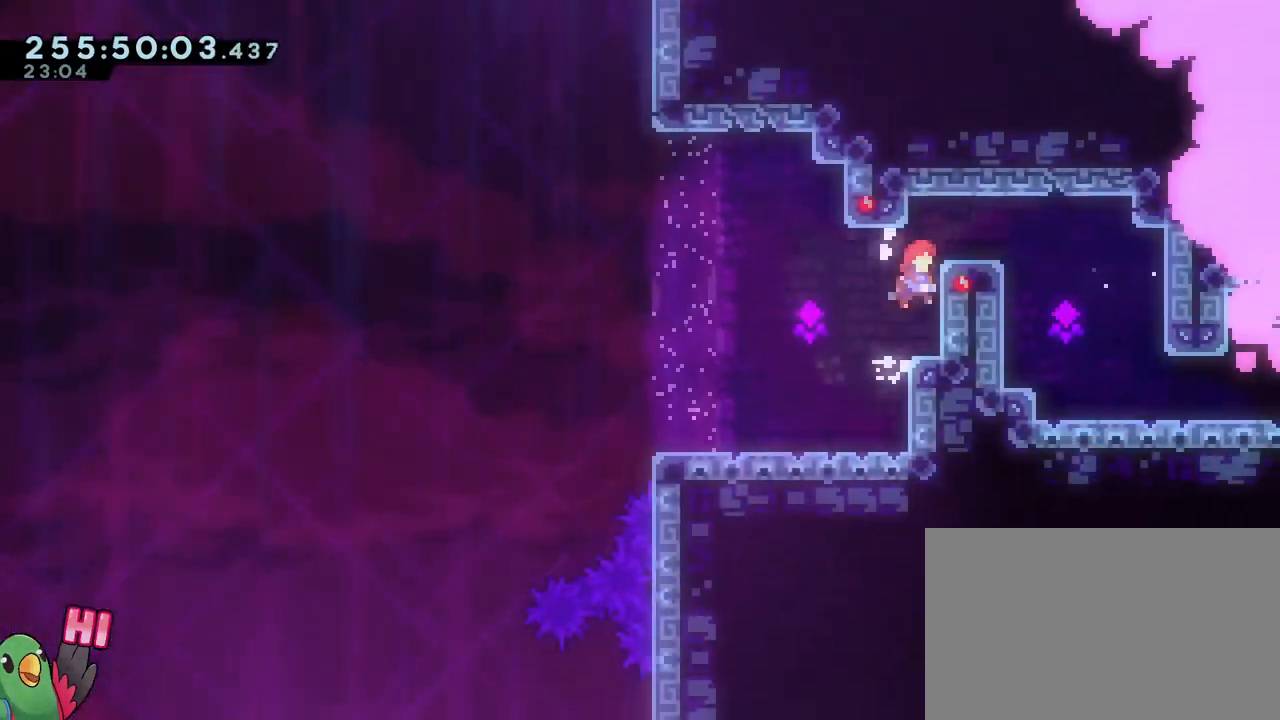
{"buttons": ["B"], "left_stick": "right", "right_stick": "center", "events": [[116, "B", "up"], [200, "B", "down"]]}
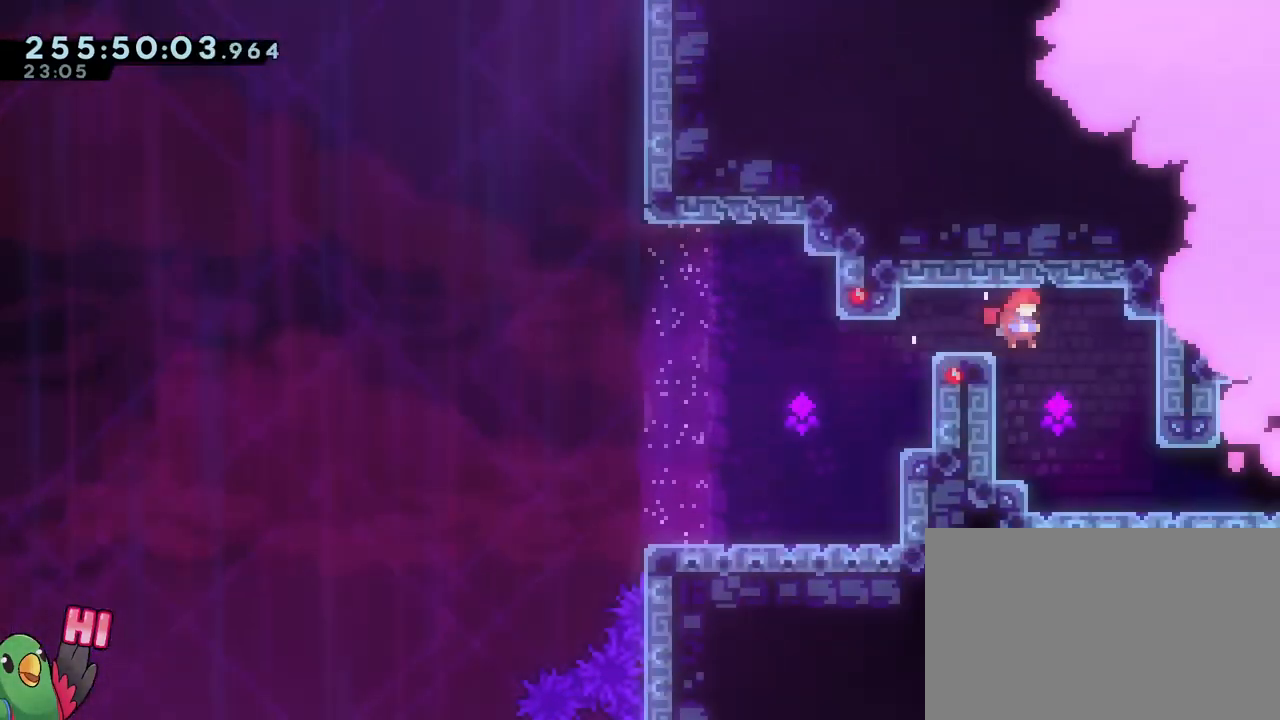
{"buttons": ["Y"], "left_stick": "right", "right_stick": "center", "events": [[100, "B", "up"], [150, "left_stick", "down"], [317, "left_stick", "right"], [451, "Y", "down"]]}
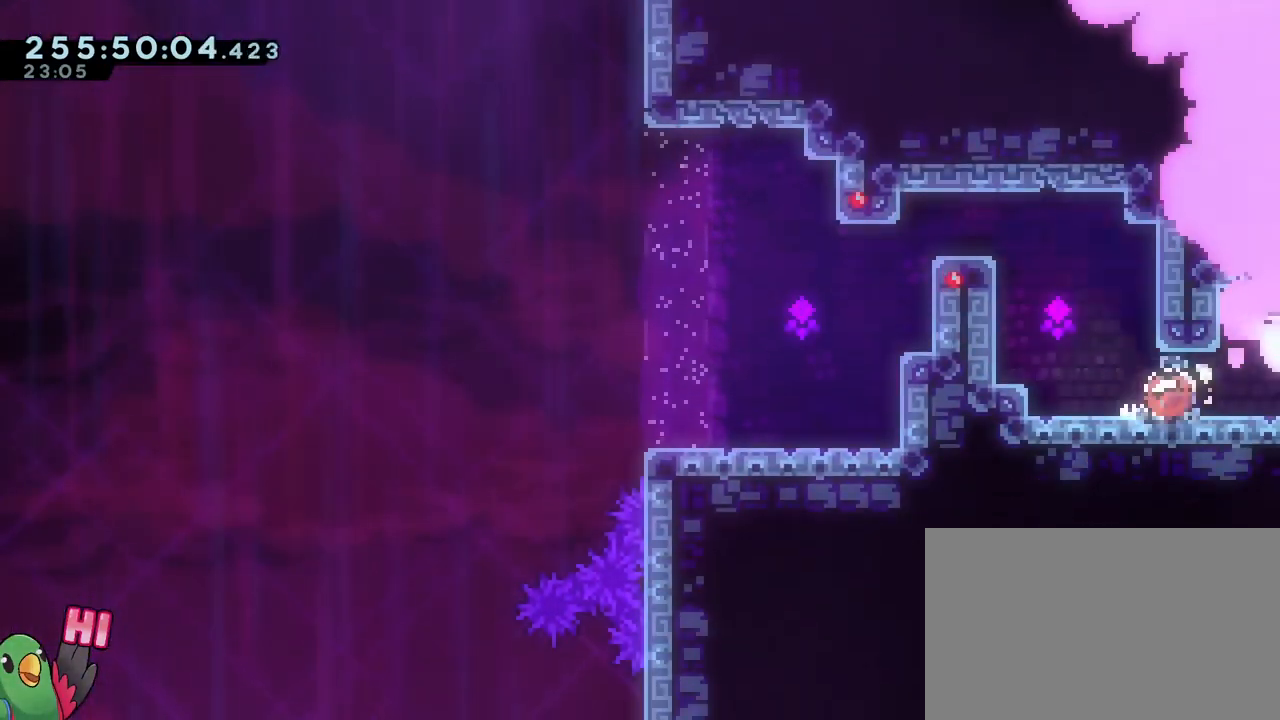
{"buttons": [], "left_stick": "right", "right_stick": "center", "events": [[66, "Y", "up"]]}
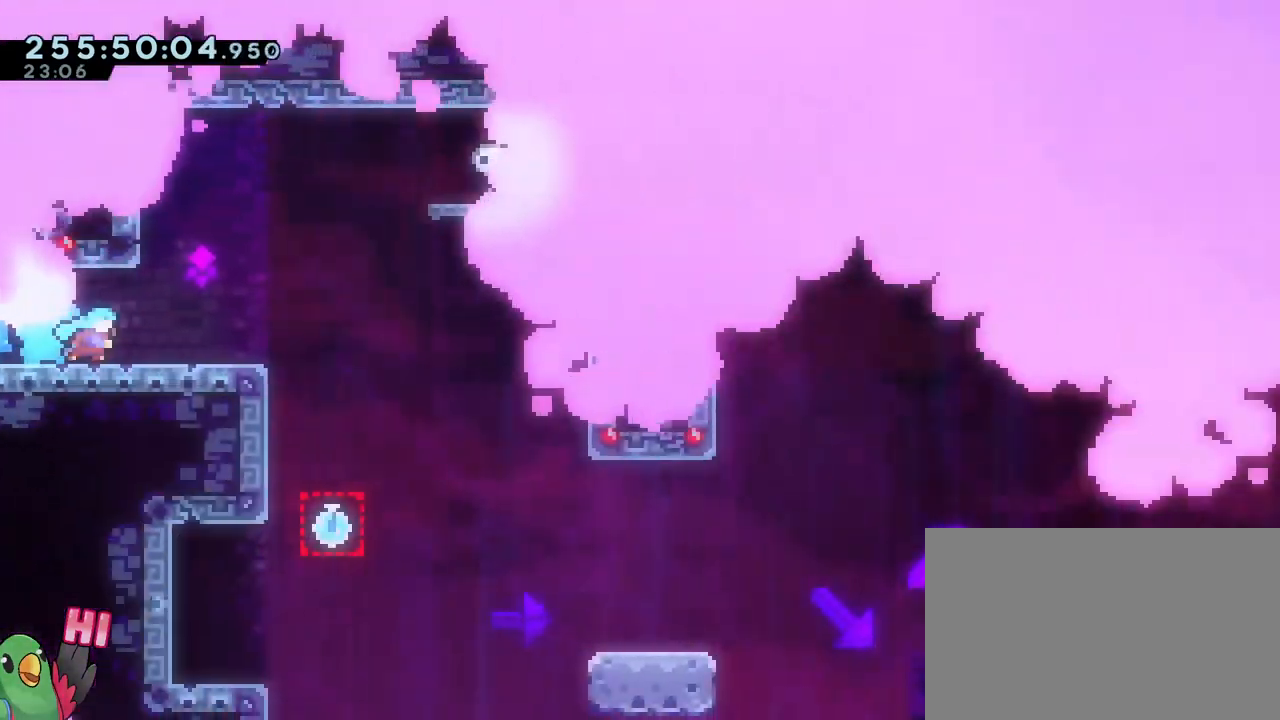
{"buttons": [], "left_stick": "center", "right_stick": "center", "events": [[417, "left_stick", "center"]]}
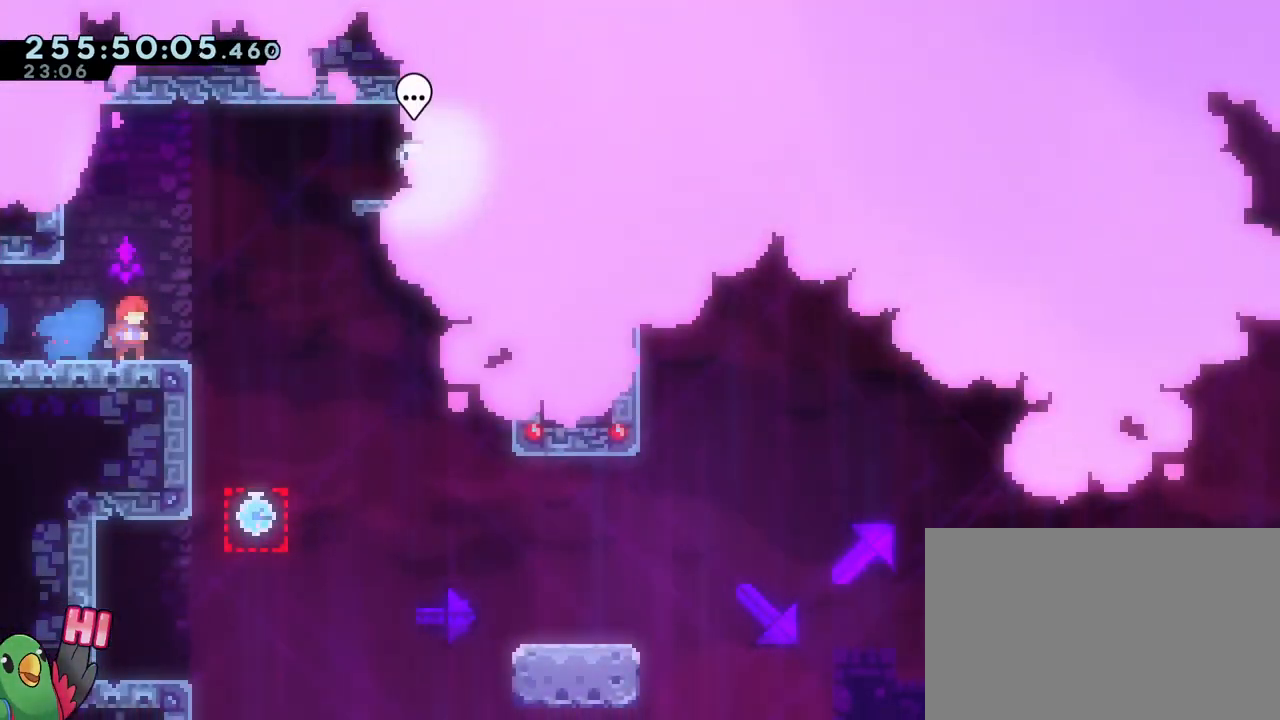
{"buttons": ["B"], "left_stick": "up-right", "right_stick": "center", "events": [[250, "B", "down"], [250, "left_stick", "up-right"], [317, "DPAD_DOWN", "down"], [367, "DPAD_DOWN", "up"]]}
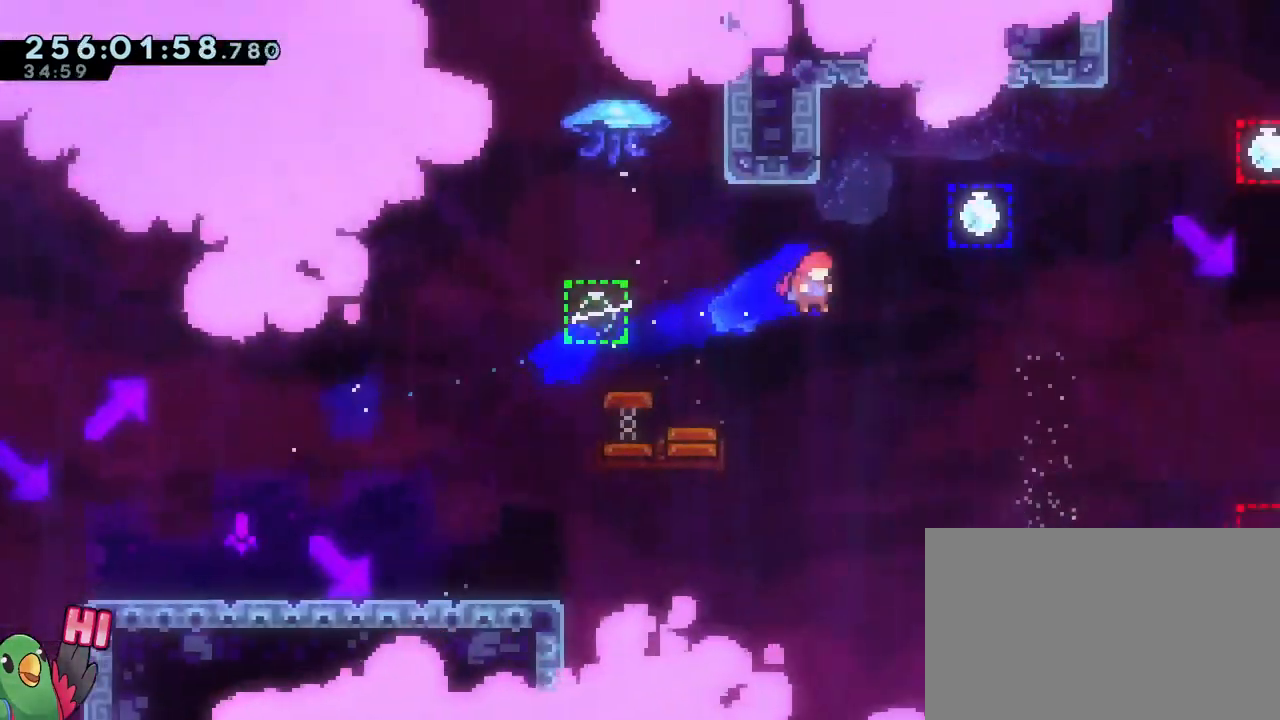
{"buttons": ["B"], "left_stick": "center", "right_stick": "center", "events": [[134, "SELECT", "down"], [150, "left_stick", "center"], [184, "SELECT", "up"], [200, "B", "up"], [334, "left_stick", "down"], [417, "left_stick", "center"], [467, "B", "down"]]}
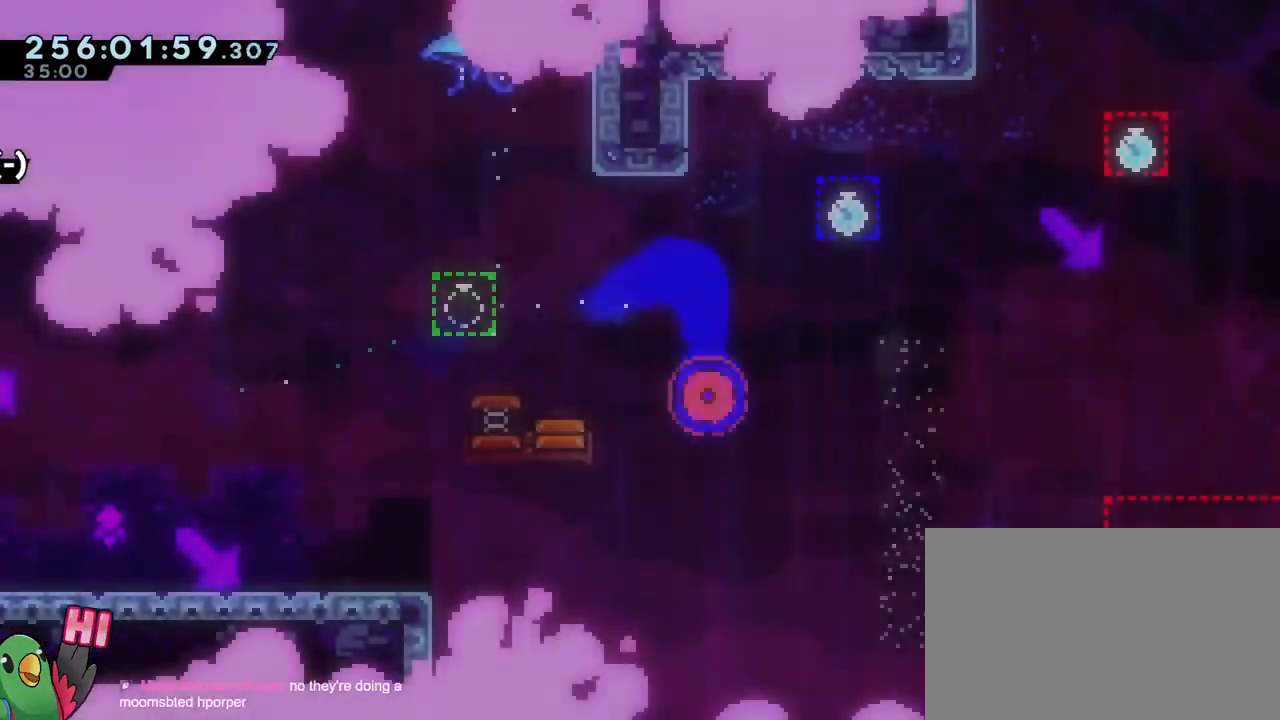
{"buttons": [], "left_stick": "center", "right_stick": "center", "events": [[50, "B", "up"], [133, "B", "down"], [217, "B", "up"], [350, "B", "down"], [483, "B", "up"]]}
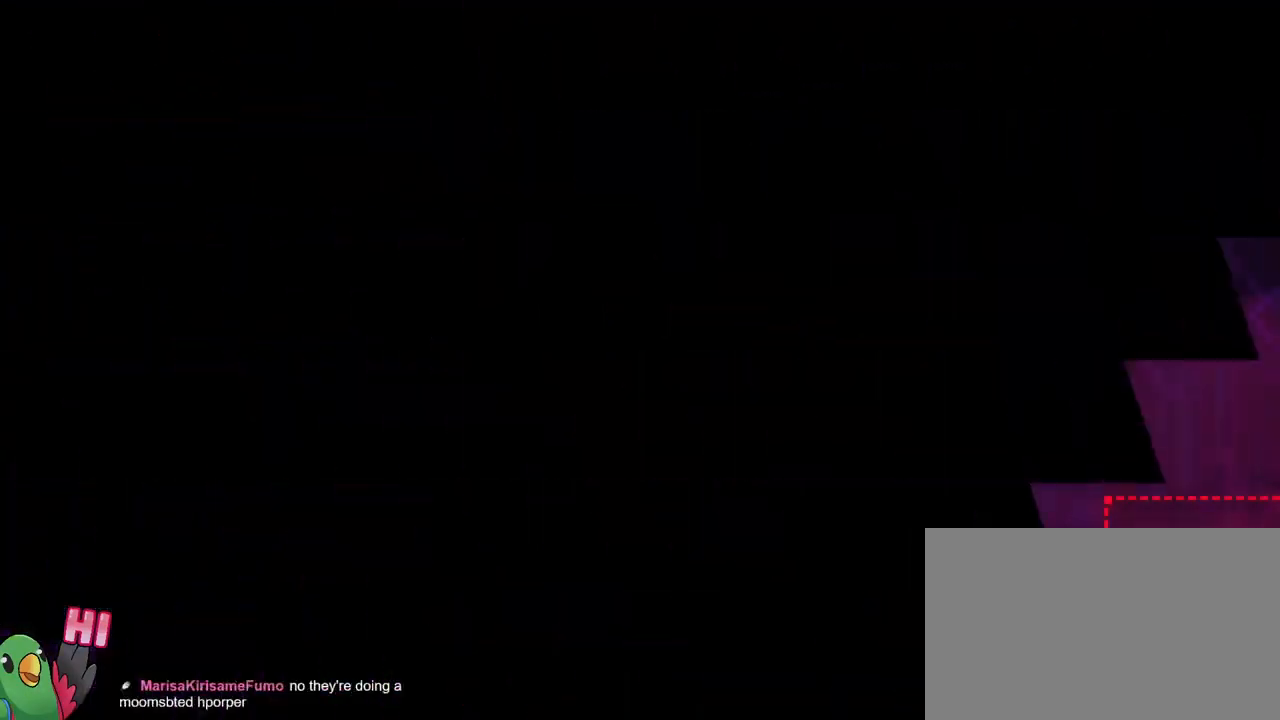
{"buttons": [], "left_stick": "right", "right_stick": "center", "events": [[100, "B", "down"], [167, "B", "up"], [217, "left_stick", "right"]]}
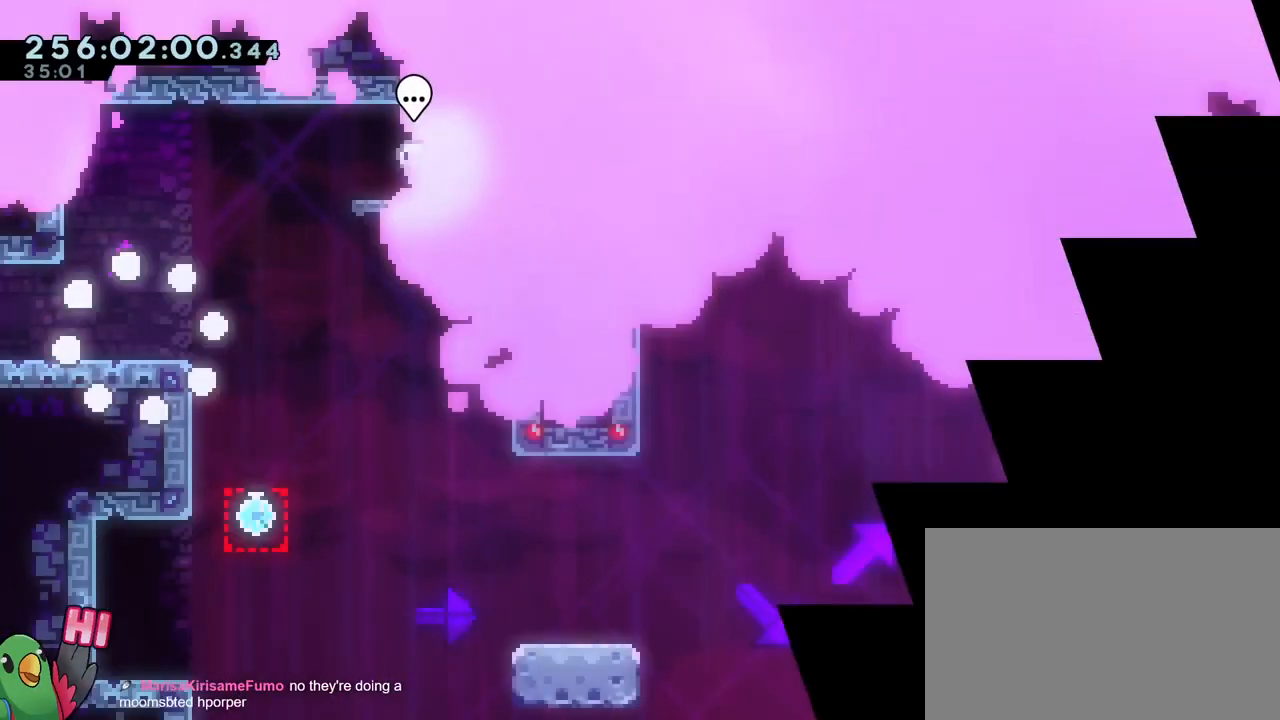
{"buttons": [], "left_stick": "center", "right_stick": "center", "events": [[467, "left_stick", "center"]]}
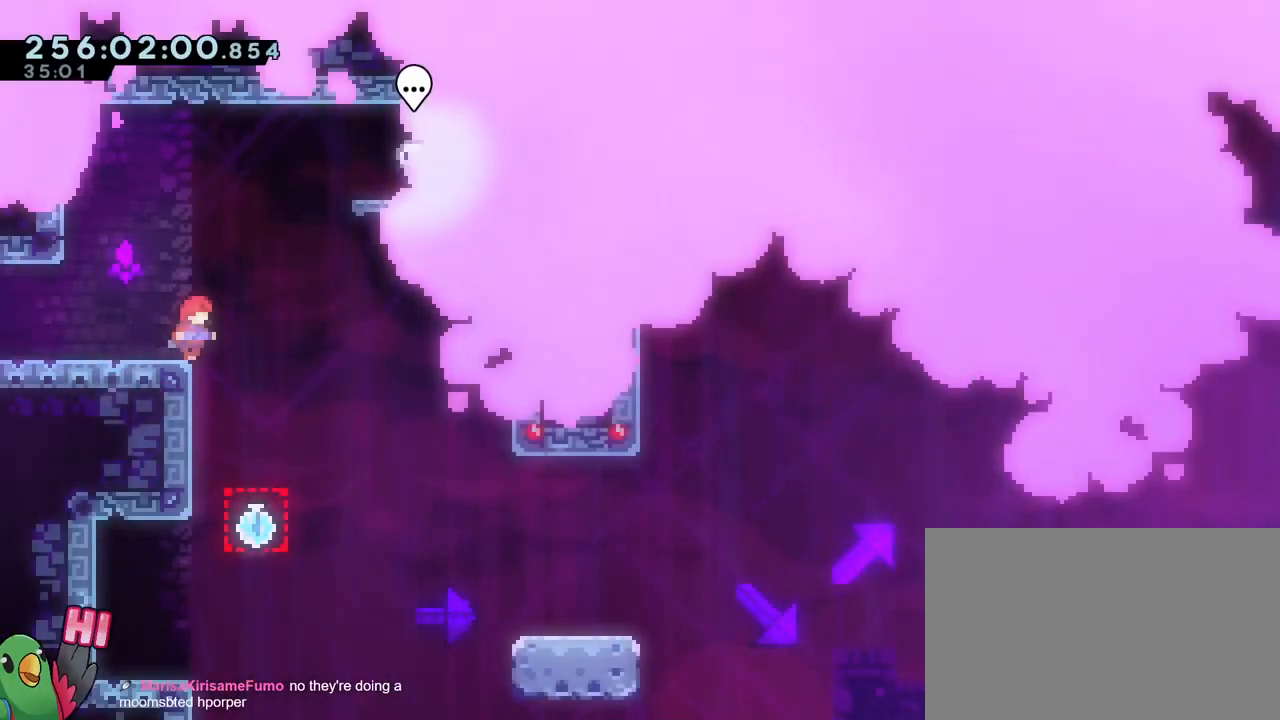
{"buttons": [], "left_stick": "center", "right_stick": "center", "events": []}
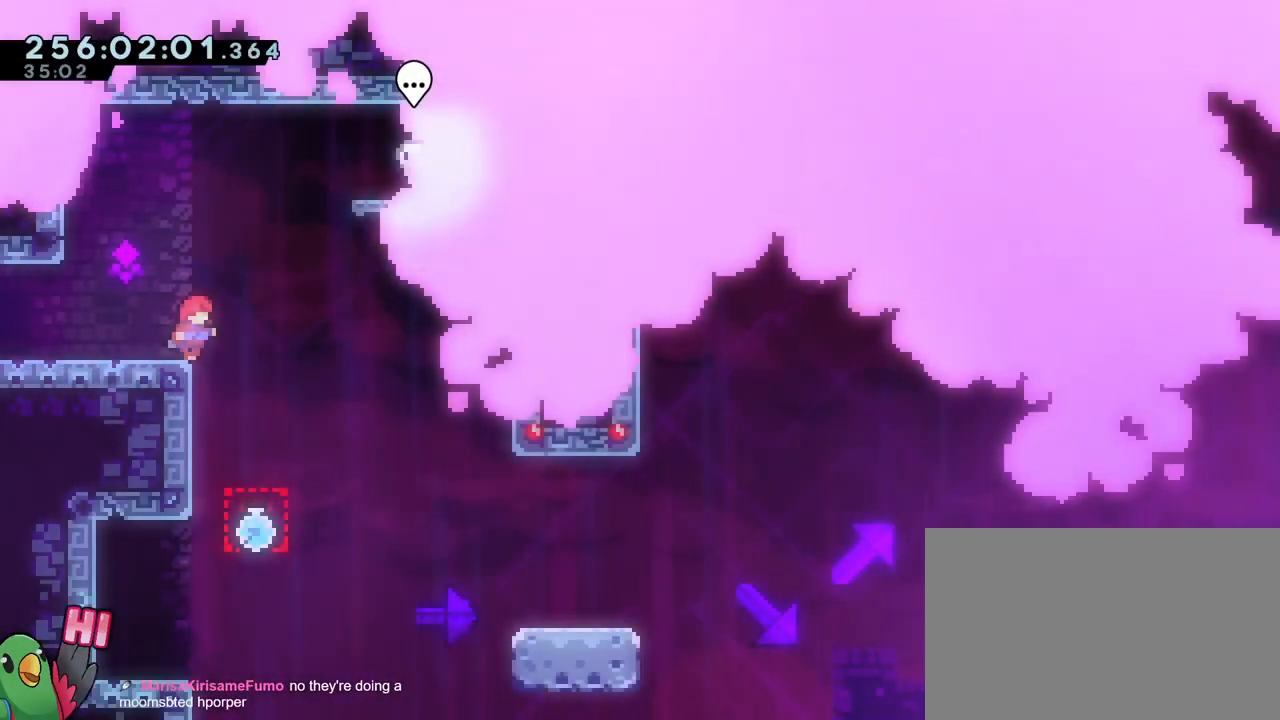
{"buttons": [], "left_stick": "center", "right_stick": "center", "events": [[200, "B", "down"], [267, "B", "up"], [267, "left_stick", "down-right"], [350, "left_stick", "center"]]}
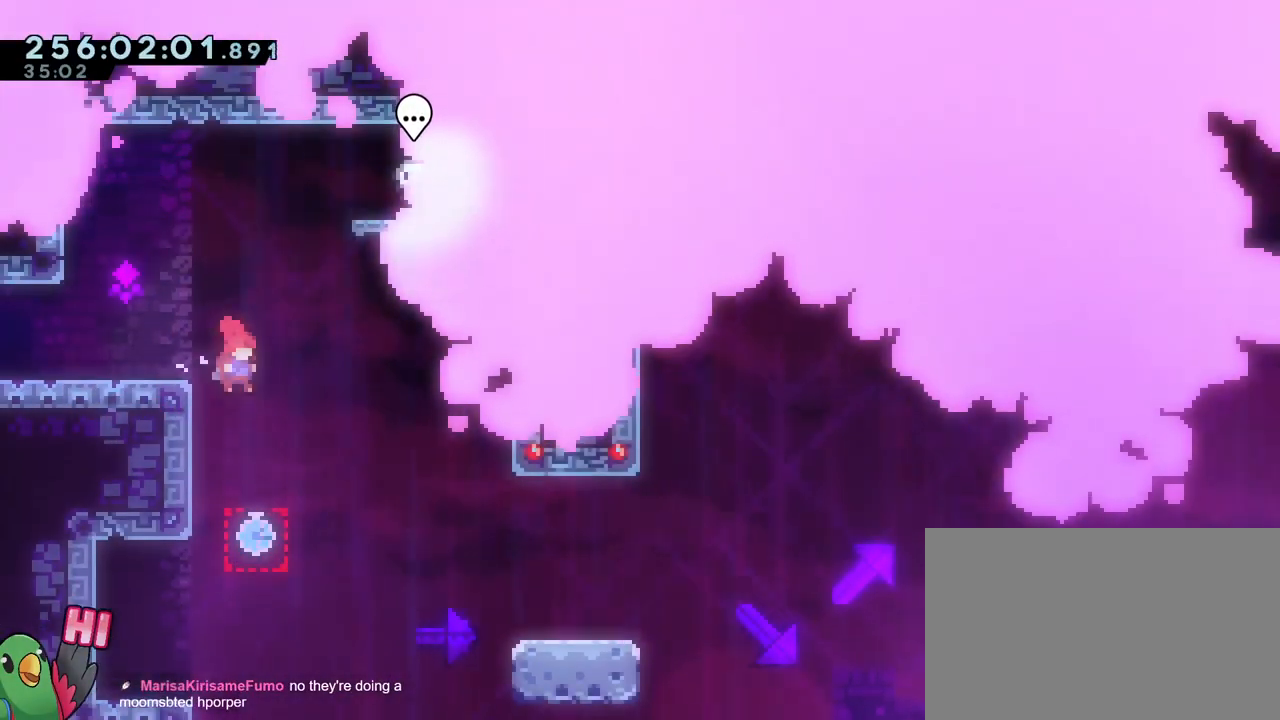
{"buttons": ["Y"], "left_stick": "down", "right_stick": "center", "events": [[417, "left_stick", "down"], [467, "Y", "down"]]}
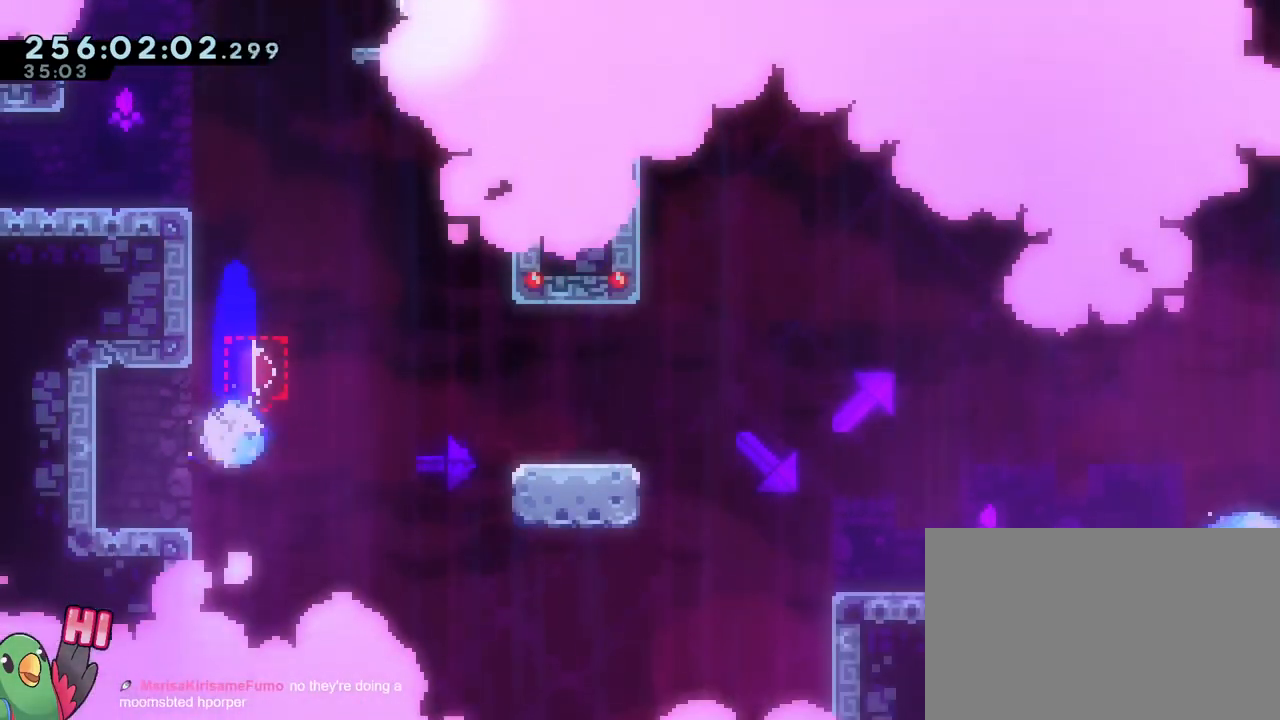
{"buttons": ["B", "Y", "L2"], "left_stick": "down-right", "right_stick": "center", "events": [[66, "Y", "up"], [150, "B", "down"], [166, "L2", "down"], [200, "left_stick", "right"], [383, "Y", "down"], [500, "left_stick", "down-right"]]}
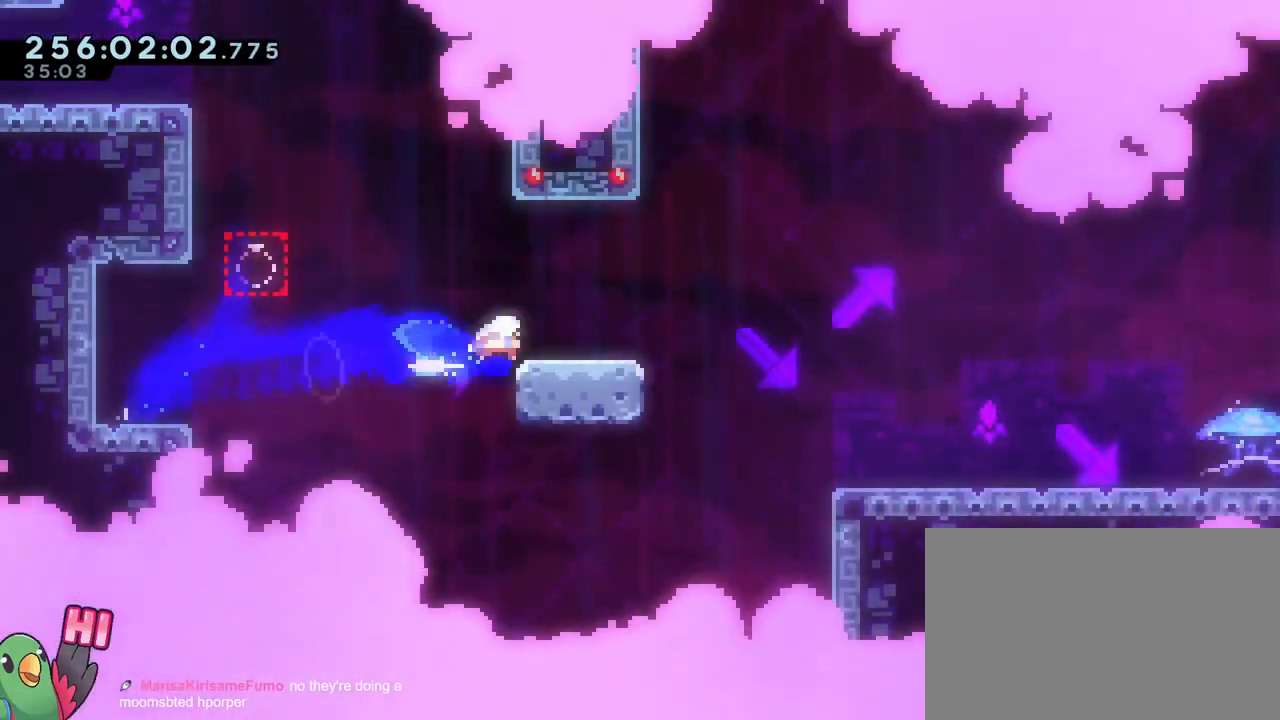
{"buttons": ["Y"], "left_stick": "down", "right_stick": "center", "events": [[17, "B", "up"], [17, "Y", "up"], [100, "B", "down"], [100, "left_stick", "down"], [184, "Y", "down"], [267, "L2", "up"], [334, "B", "up"], [334, "Y", "up"], [467, "Y", "down"]]}
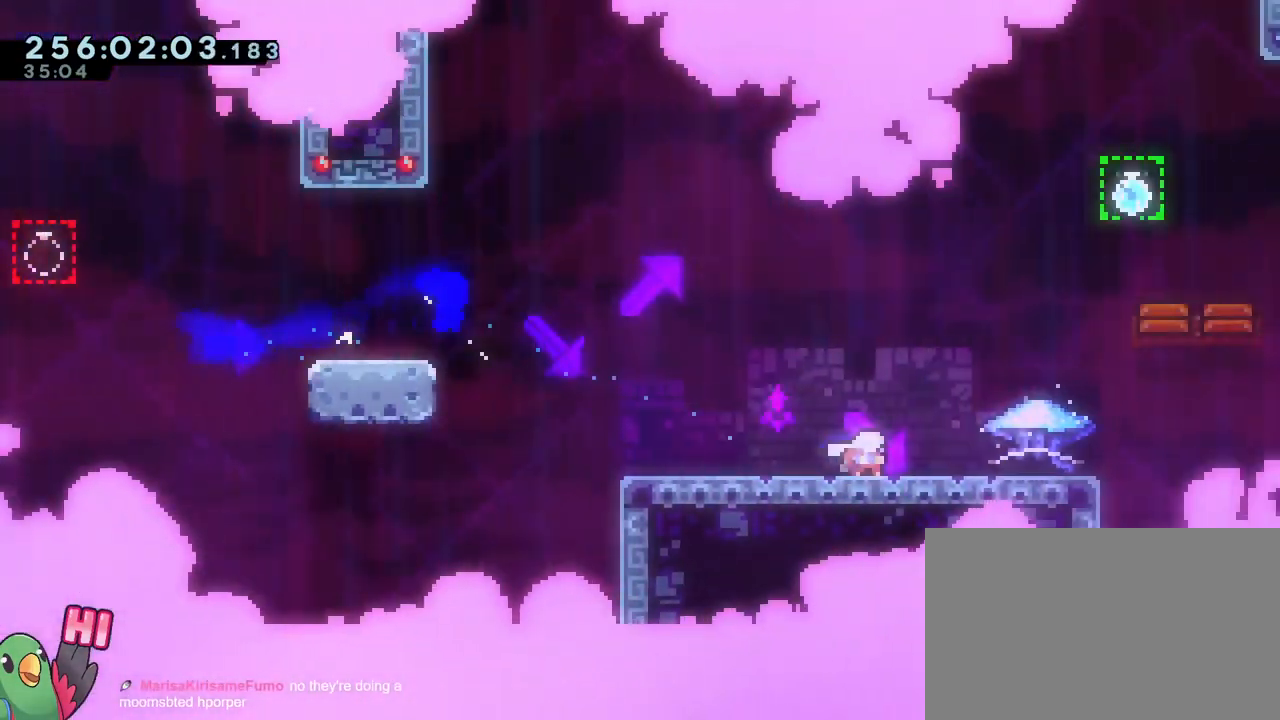
{"buttons": ["B"], "left_stick": "left", "right_stick": "center"}